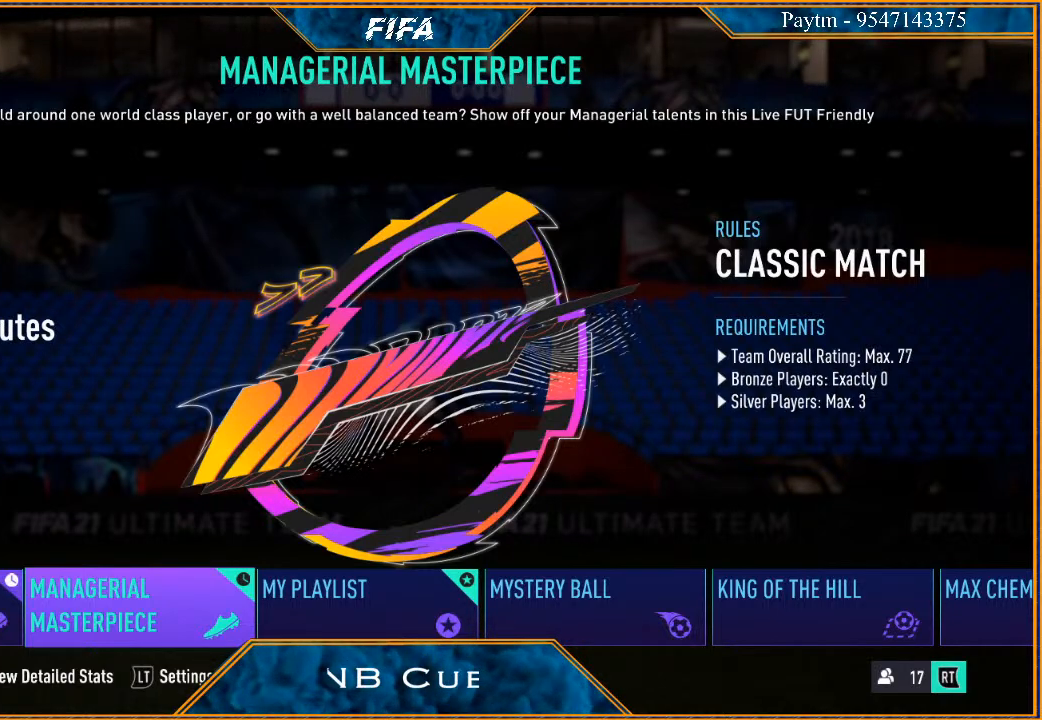
Gameplay with a controller (Xbox layout); each line is a JSON object with the inputs held at the frame after it. "events" lists button and stick changes between this image and that frame as [ms after this image, input, new state], when the widget could be followed in between.
{"buttons": [], "left_stick": "right", "right_stick": "center", "events": [[500, "left_stick", "right"]]}
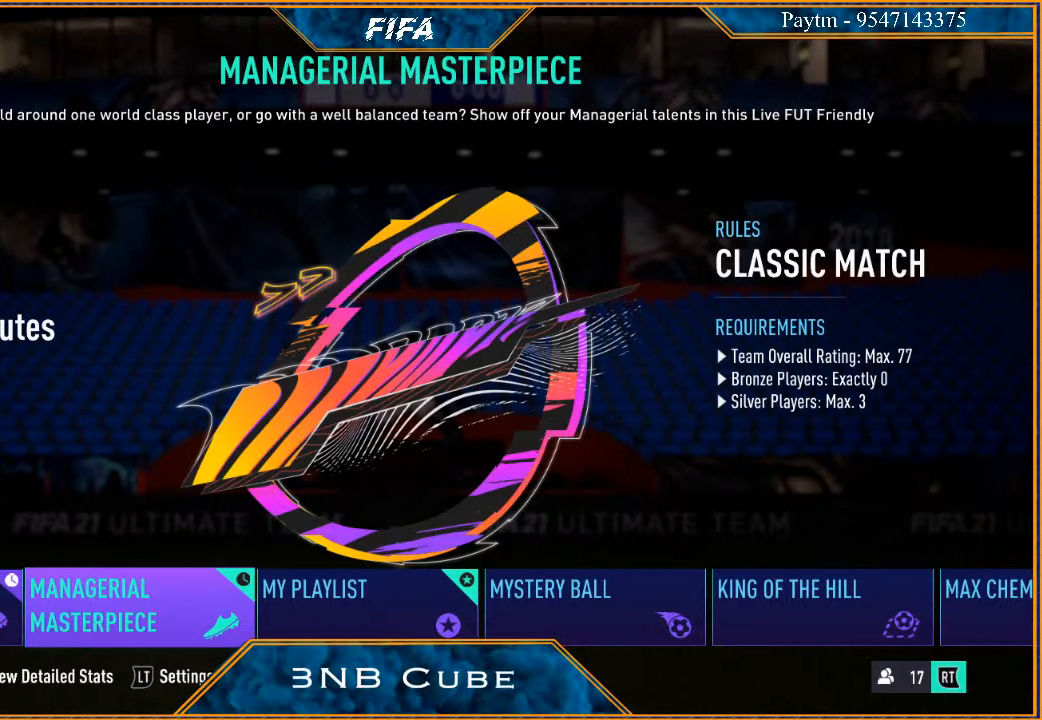
{"buttons": [], "left_stick": "left", "right_stick": "center", "events": [[200, "left_stick", "center"], [433, "left_stick", "left"]]}
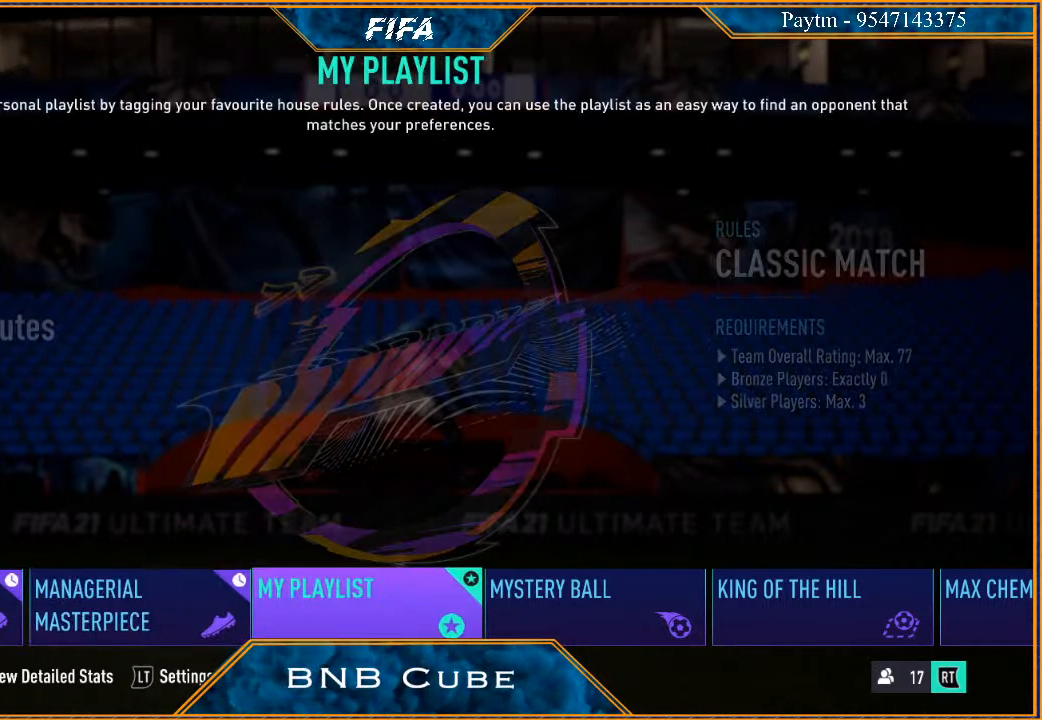
{"buttons": [], "left_stick": "center", "right_stick": "center", "events": [[100, "left_stick", "center"]]}
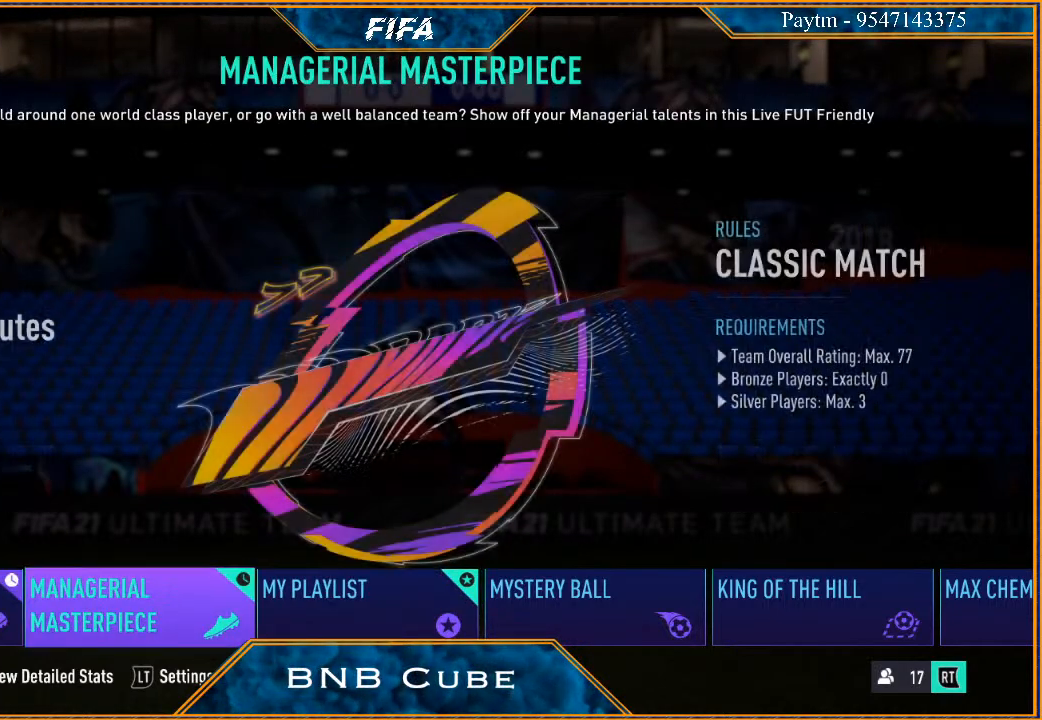
{"buttons": [], "left_stick": "center", "right_stick": "center", "events": []}
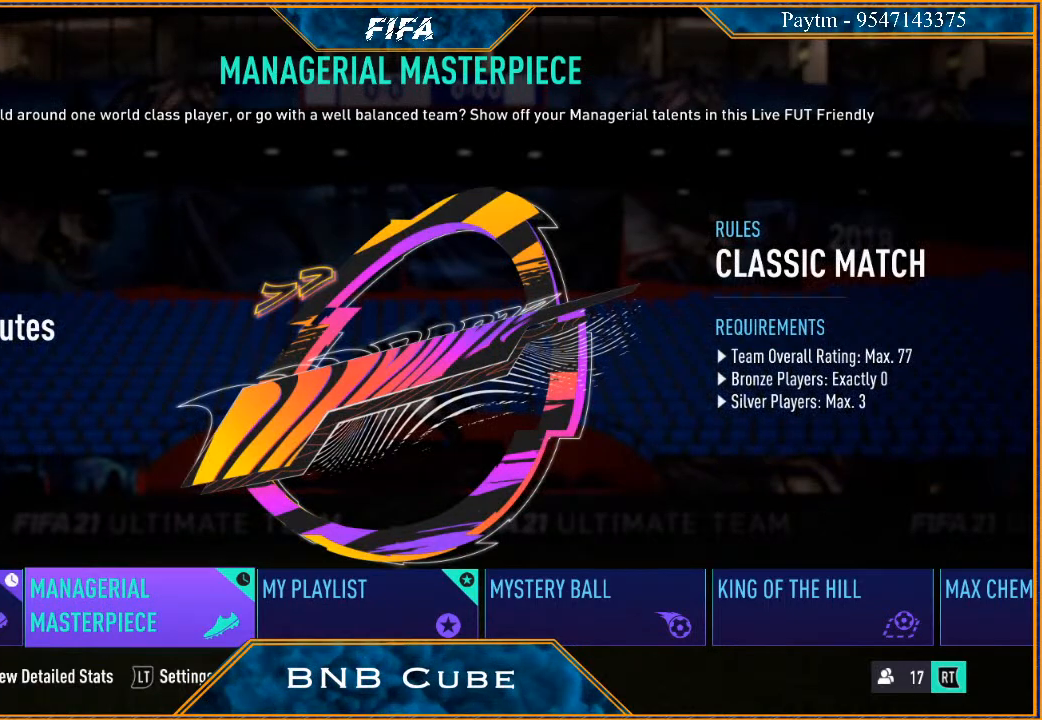
{"buttons": [], "left_stick": "center", "right_stick": "center", "events": []}
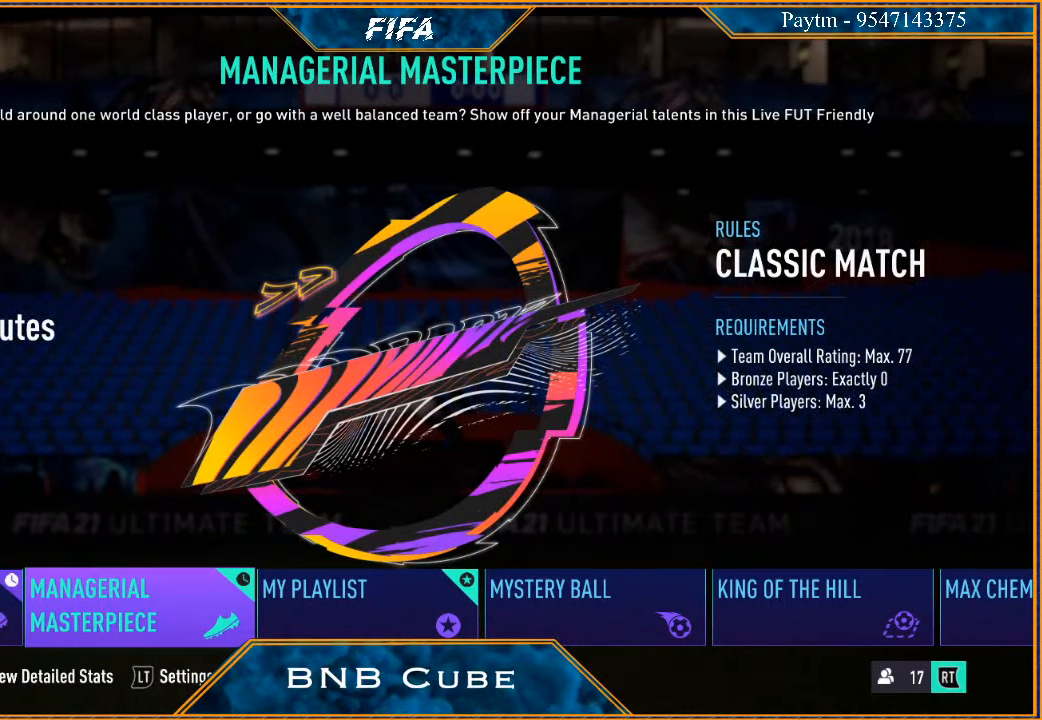
{"buttons": [], "left_stick": "center", "right_stick": "center", "events": [[200, "A", "down"], [333, "A", "up"]]}
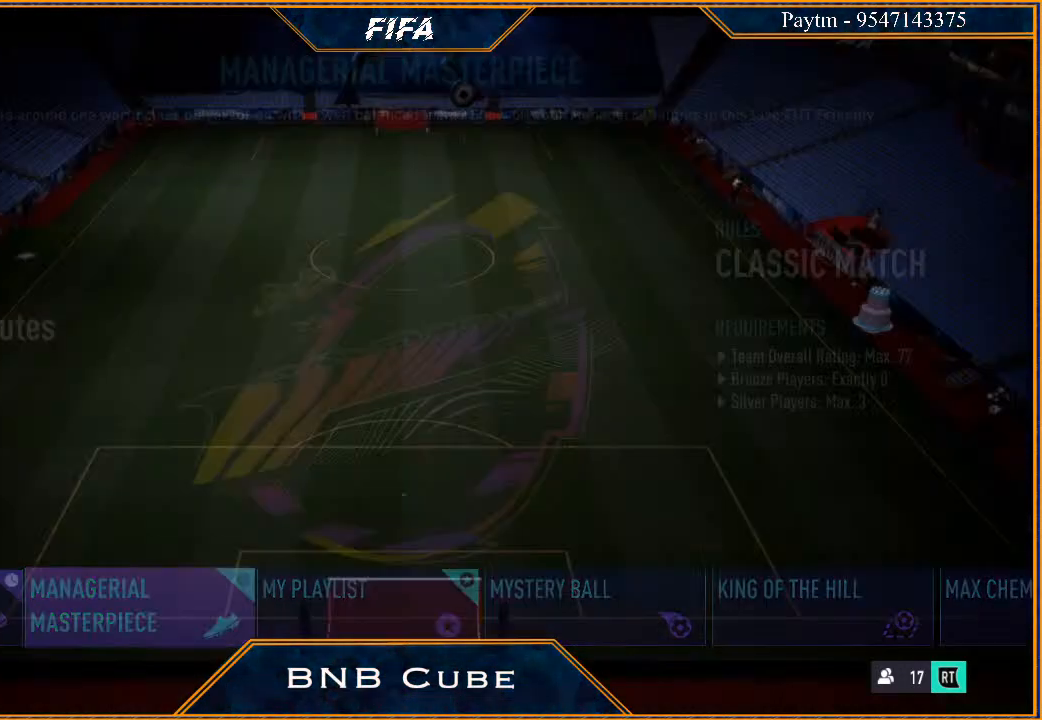
{"buttons": [], "left_stick": "center", "right_stick": "center", "events": []}
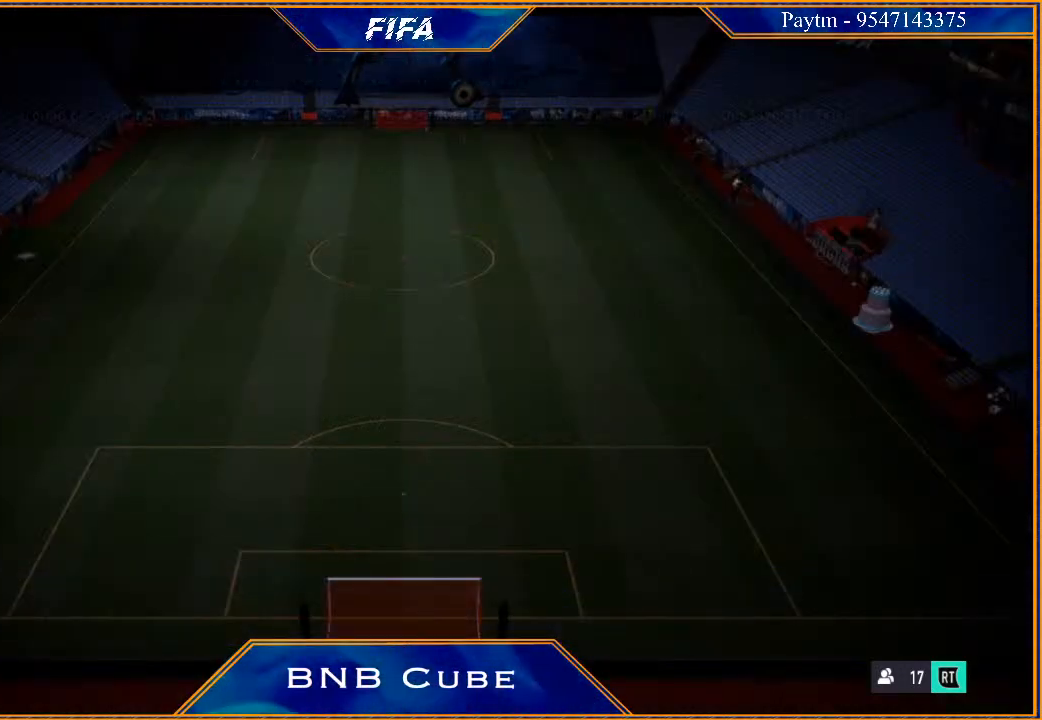
{"buttons": [], "left_stick": "center", "right_stick": "center", "events": []}
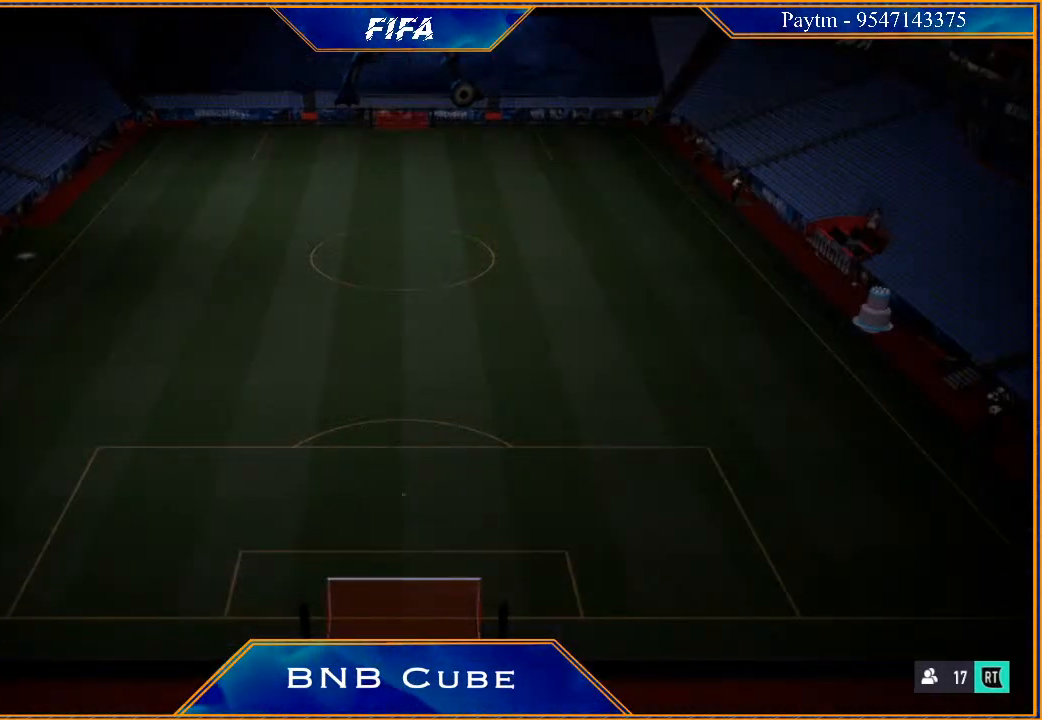
{"buttons": [], "left_stick": "center", "right_stick": "center", "events": []}
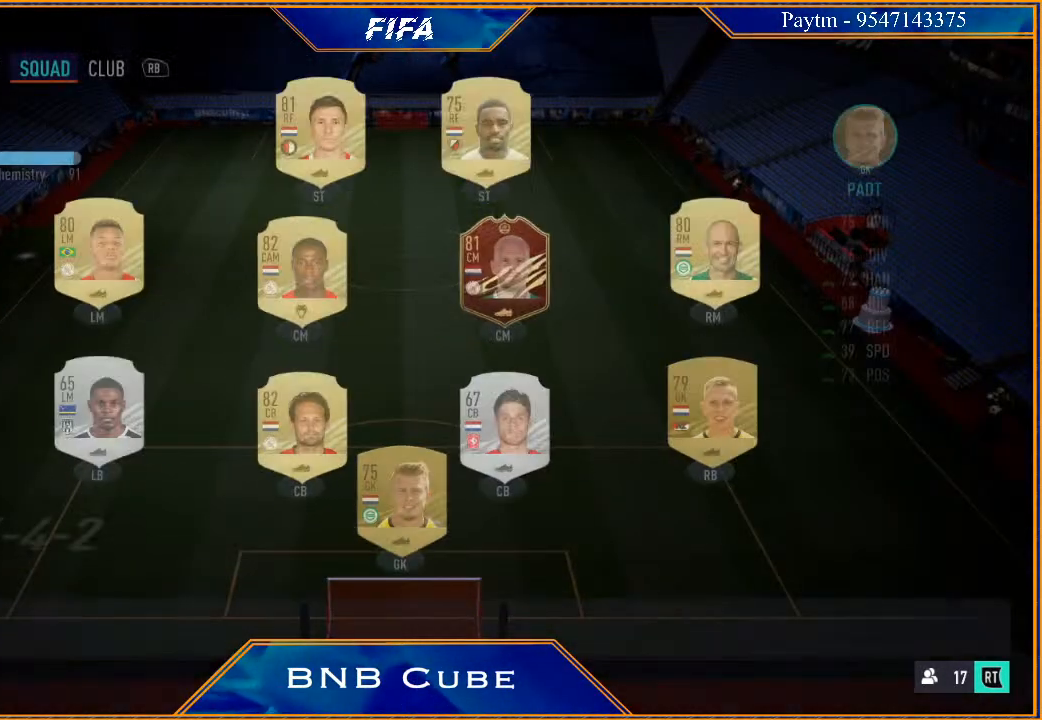
{"buttons": [], "left_stick": "center", "right_stick": "center", "events": []}
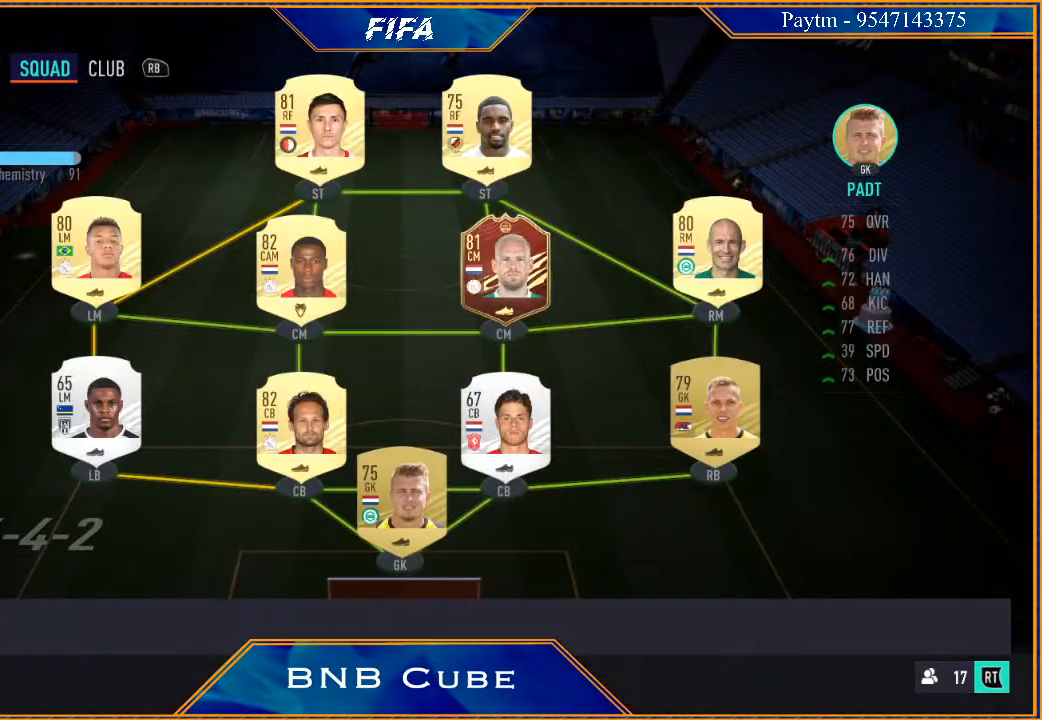
{"buttons": [], "left_stick": "center", "right_stick": "center", "events": []}
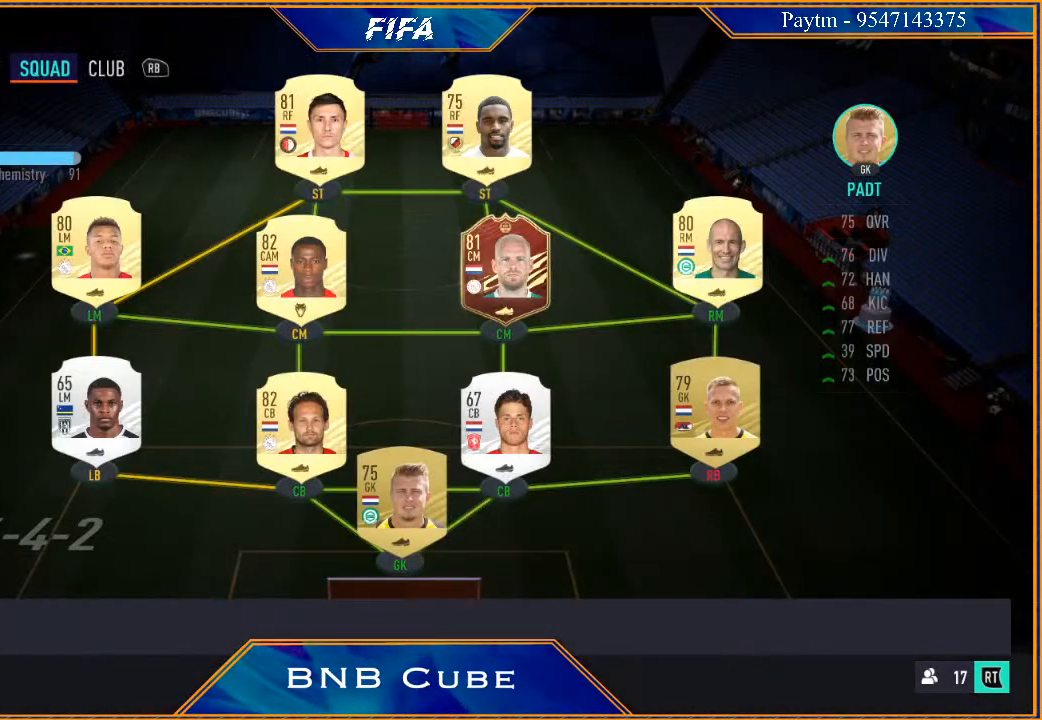
{"buttons": [], "left_stick": "center", "right_stick": "center", "events": []}
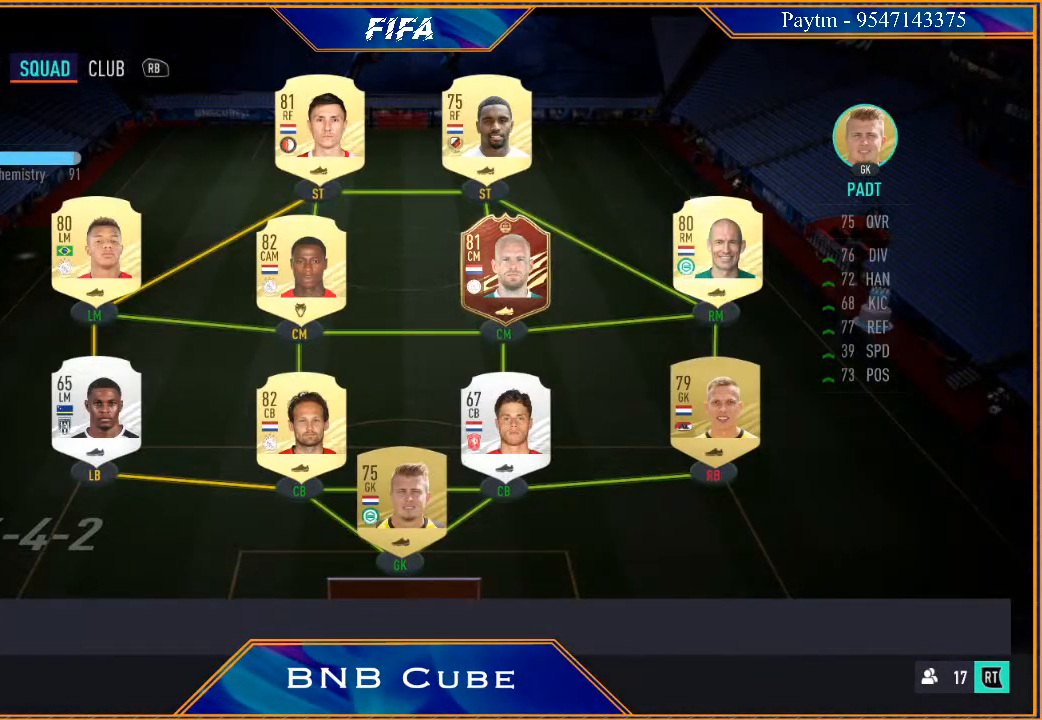
{"buttons": [], "left_stick": "center", "right_stick": "center", "events": []}
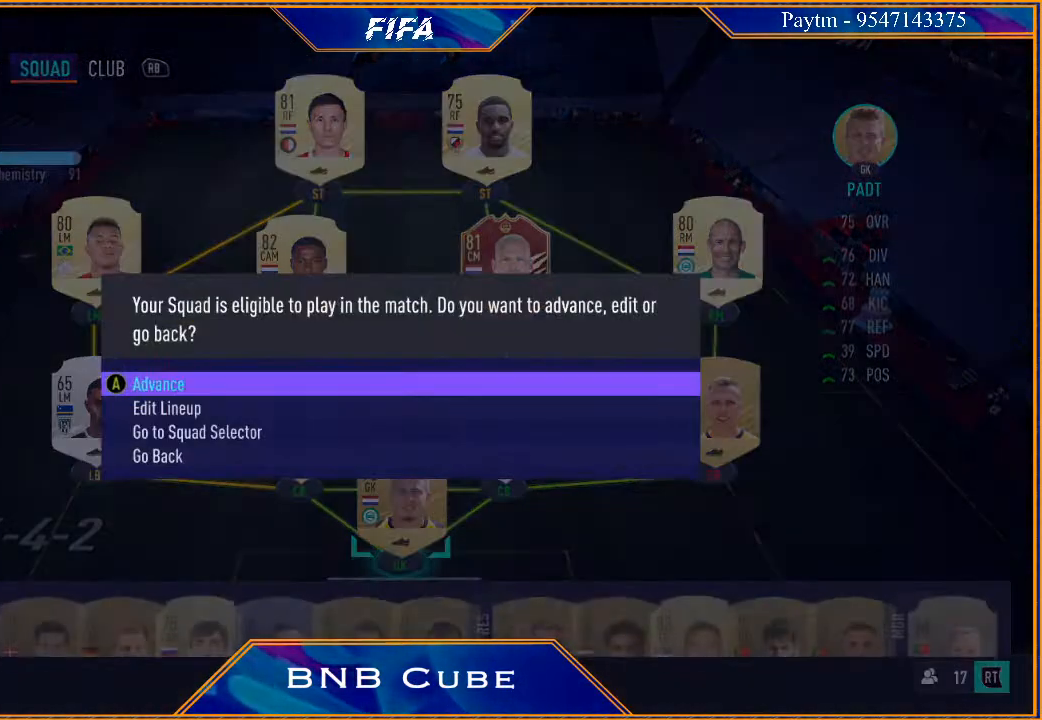
{"buttons": [], "left_stick": "center", "right_stick": "center", "events": [[200, "left_stick", "down"], [367, "left_stick", "center"]]}
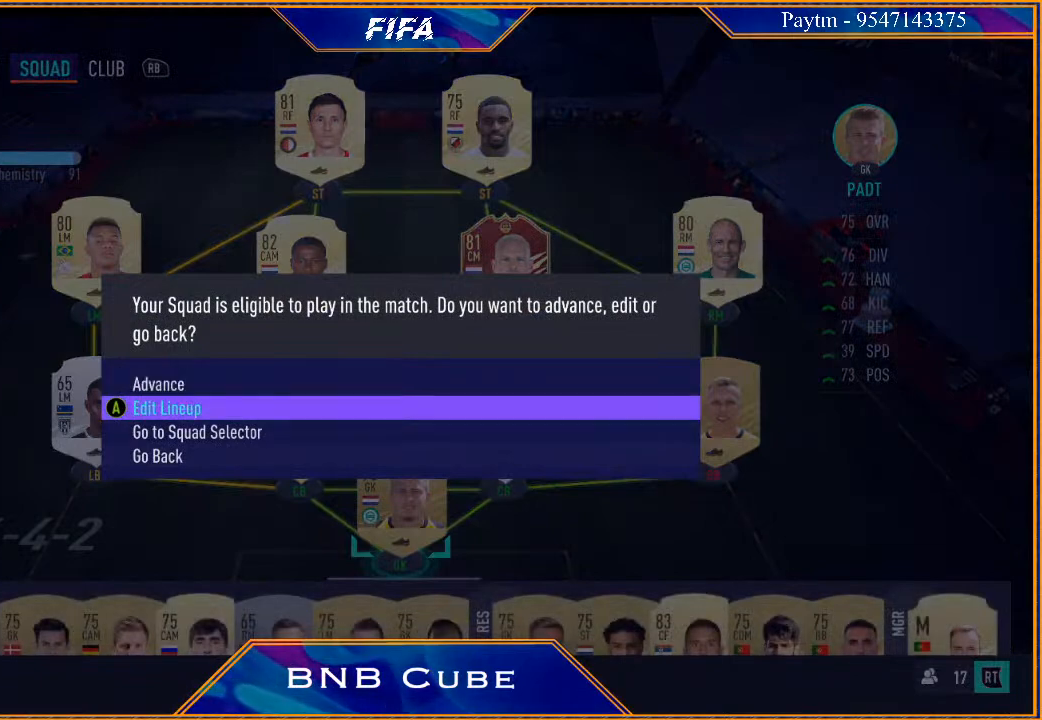
{"buttons": [], "left_stick": "center", "right_stick": "center", "events": [[100, "A", "down"], [300, "A", "up"]]}
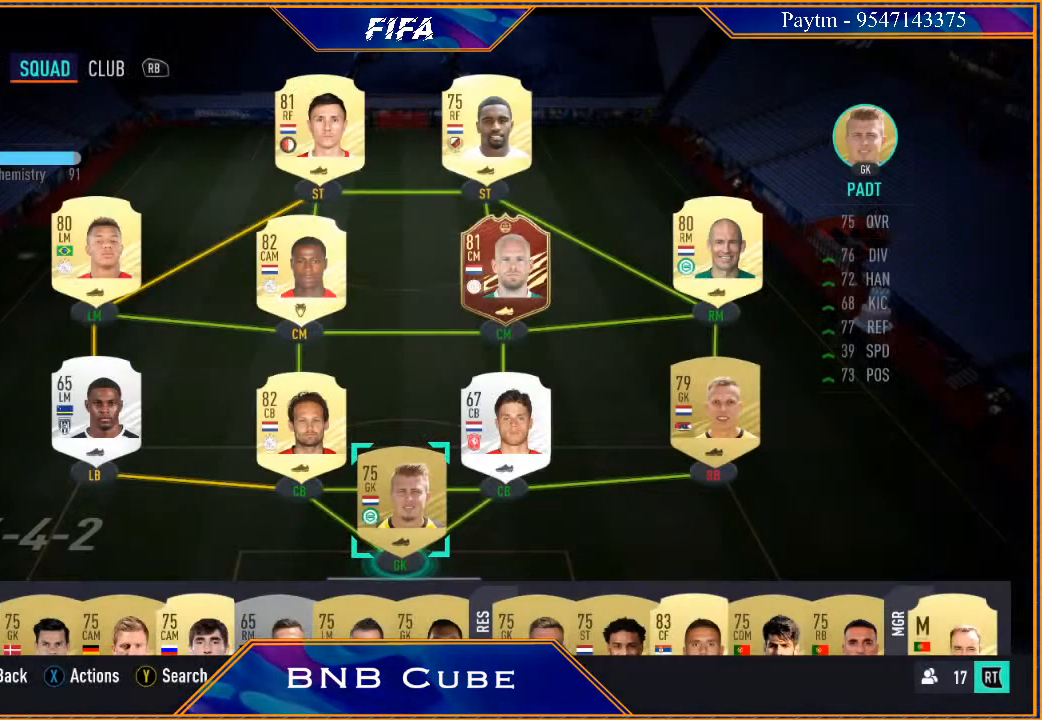
{"buttons": [], "left_stick": "center", "right_stick": "center", "events": []}
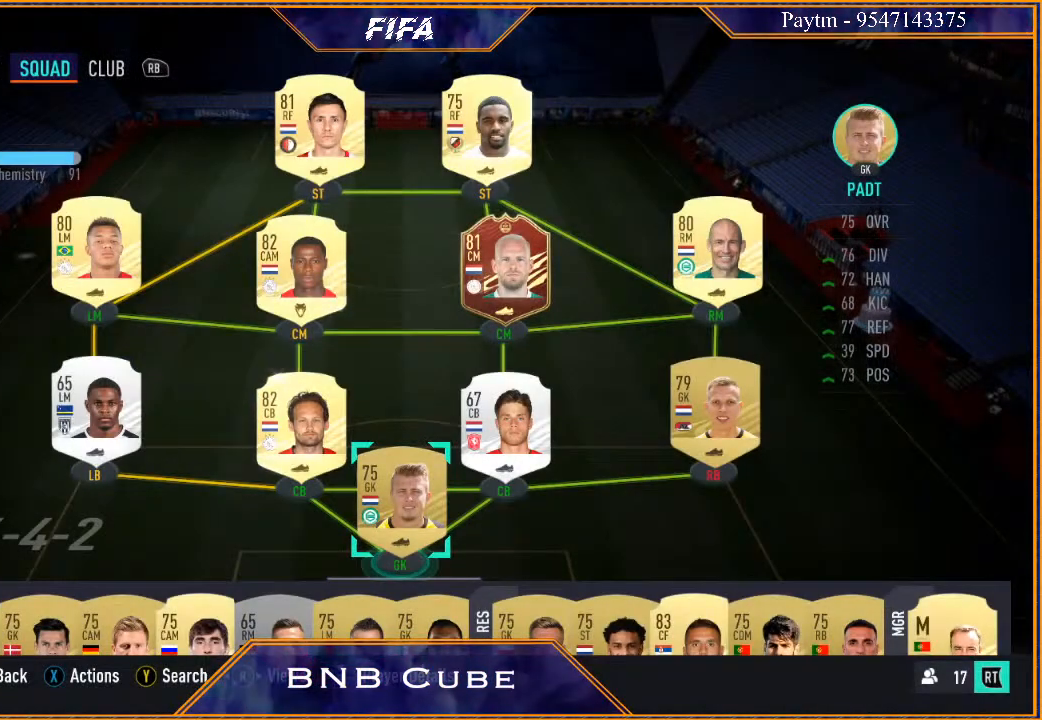
{"buttons": [], "left_stick": "center", "right_stick": "center", "events": []}
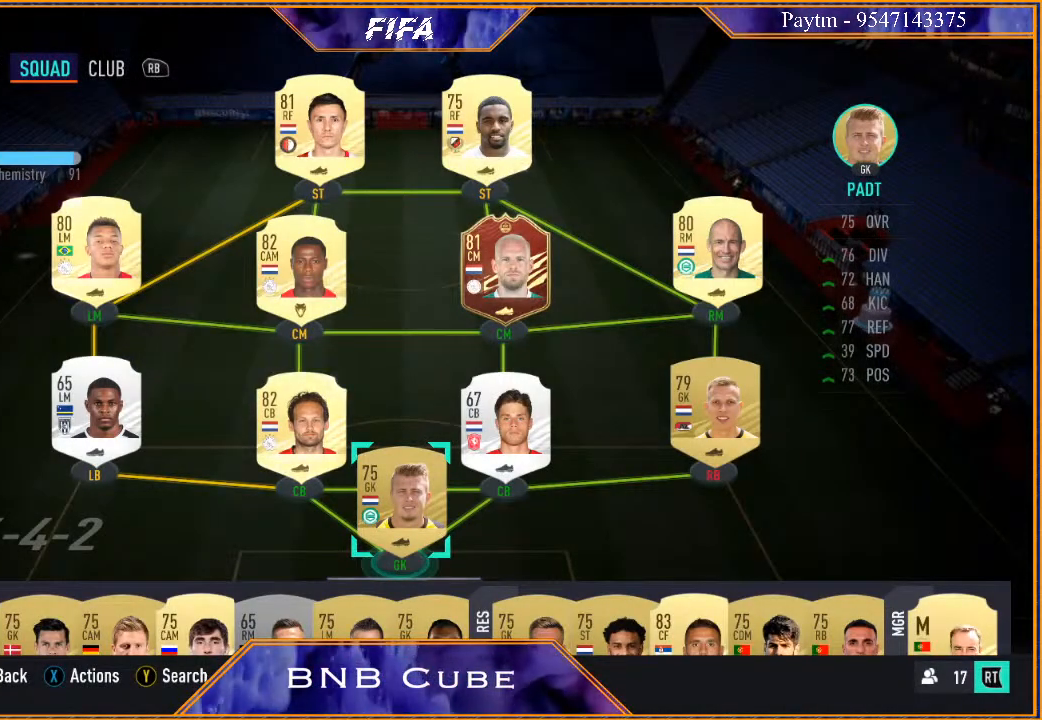
{"buttons": [], "left_stick": "center", "right_stick": "center", "events": []}
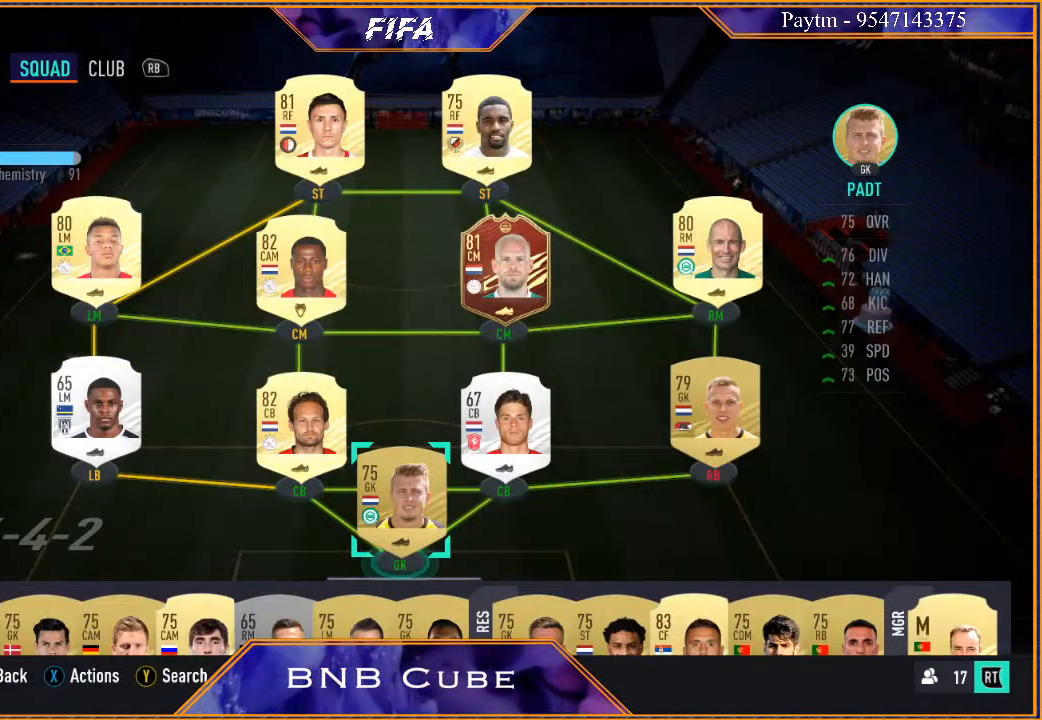
{"buttons": [], "left_stick": "center", "right_stick": "center", "events": []}
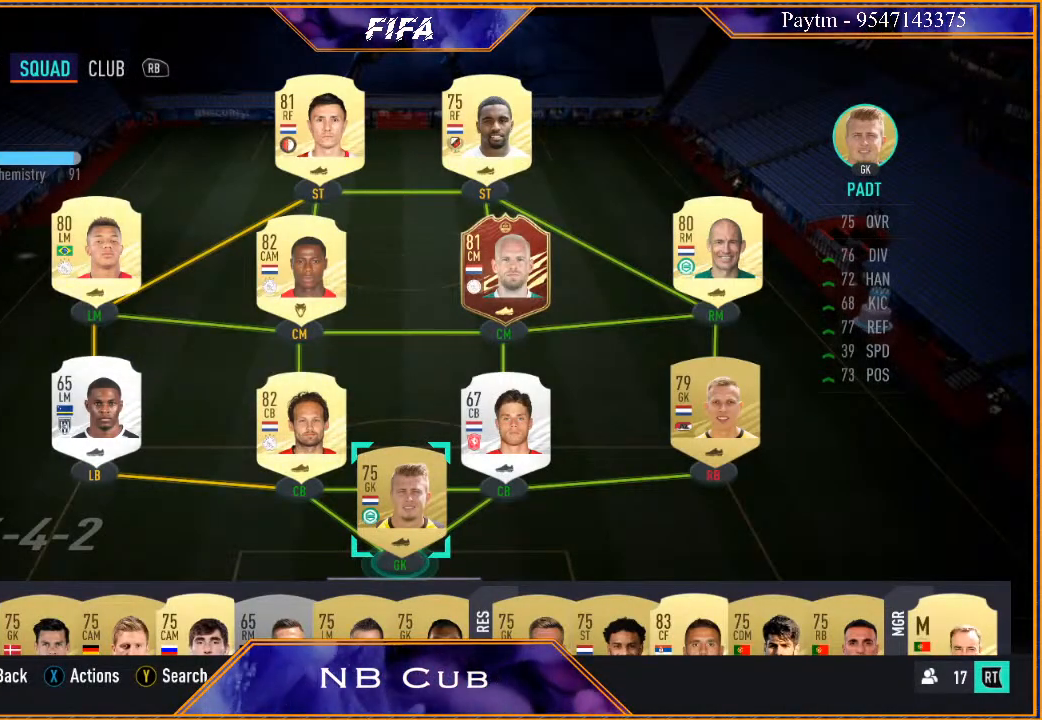
{"buttons": [], "left_stick": "center", "right_stick": "center", "events": []}
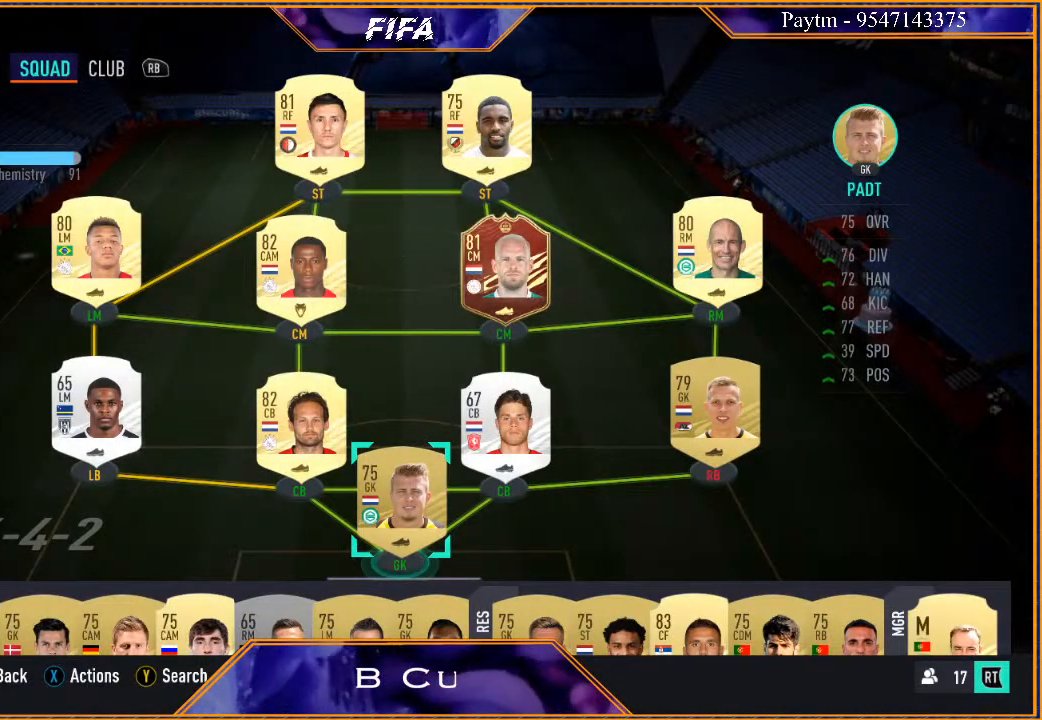
{"buttons": [], "left_stick": "center", "right_stick": "center", "events": []}
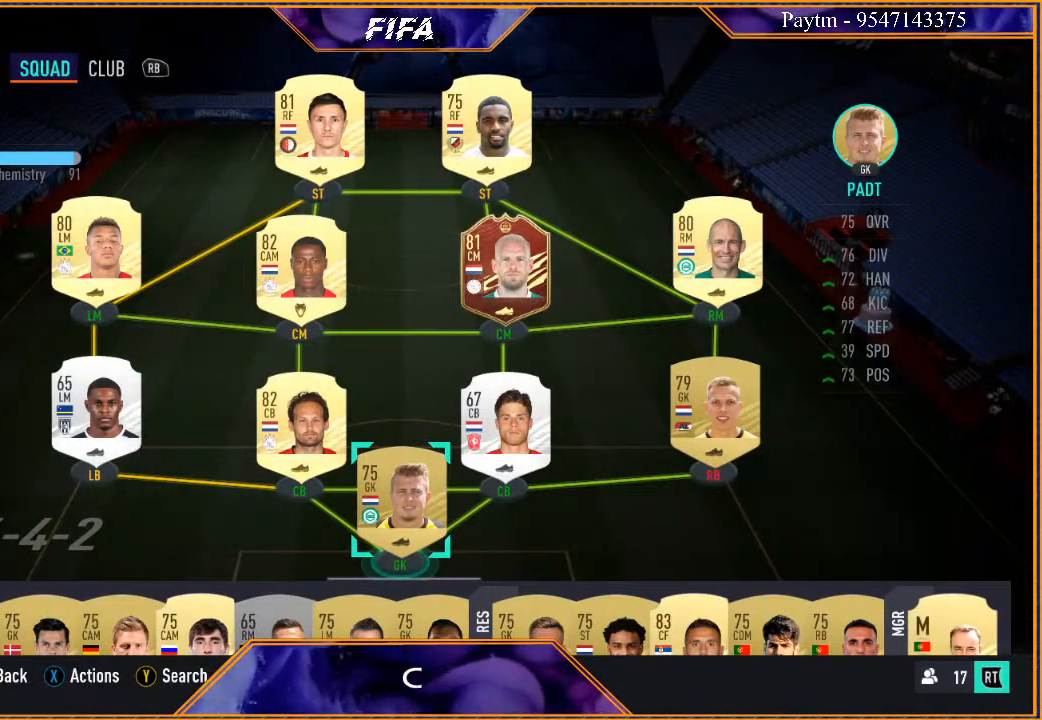
{"buttons": [], "left_stick": "center", "right_stick": "center", "events": []}
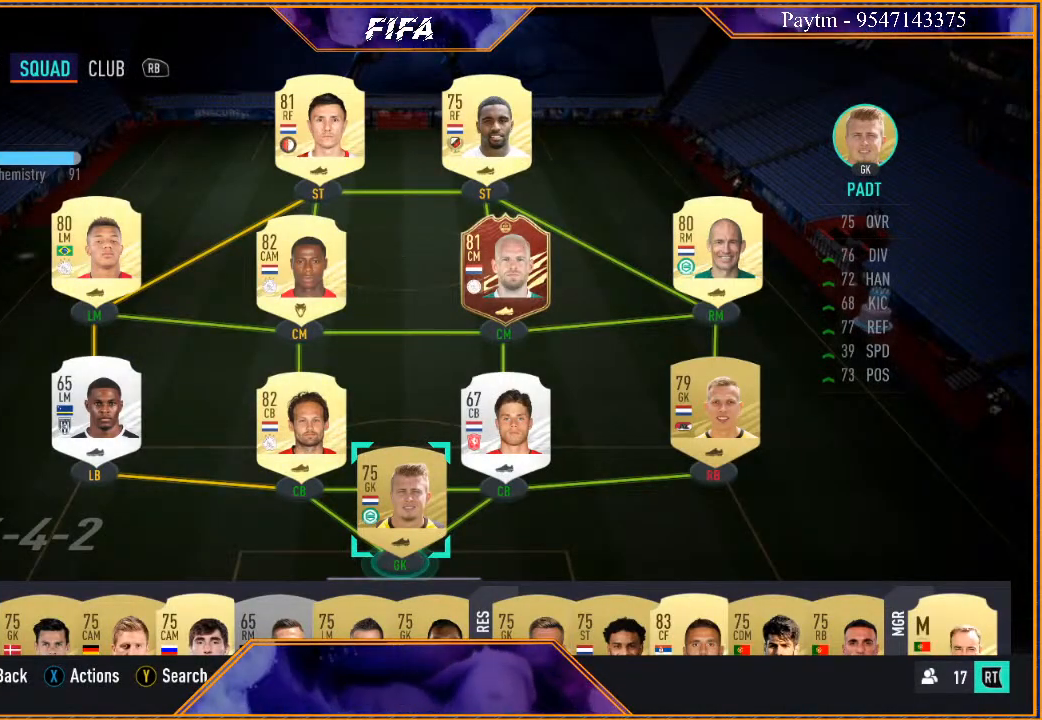
{"buttons": [], "left_stick": "center", "right_stick": "center", "events": []}
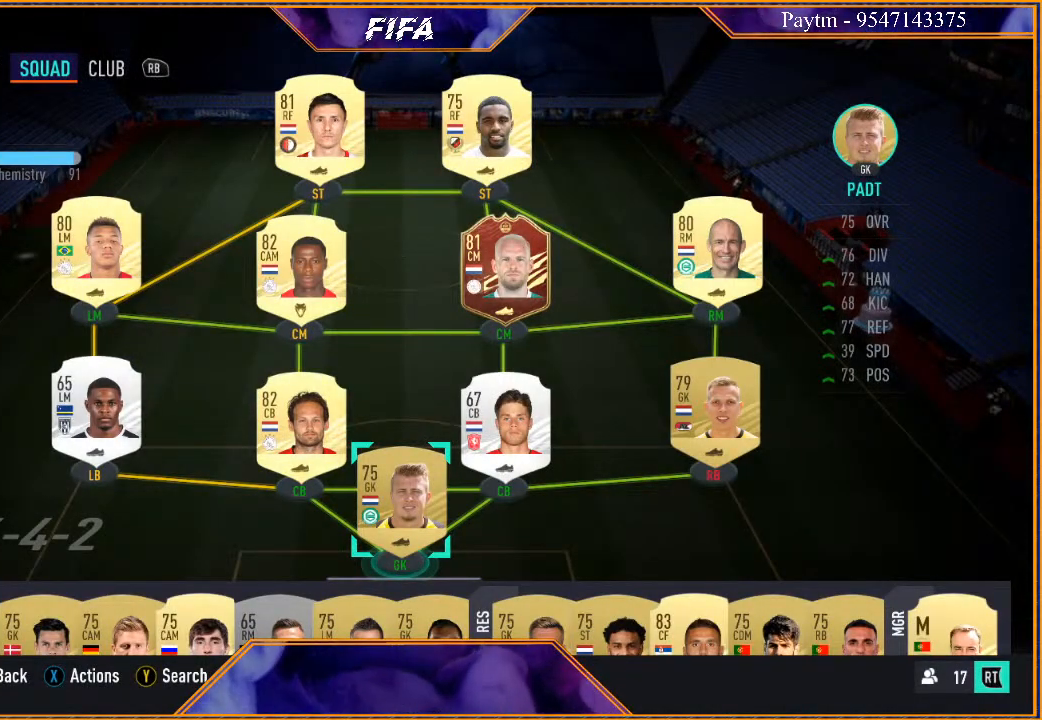
{"buttons": ["START"], "left_stick": "center", "right_stick": "center", "events": [[400, "START", "down"]]}
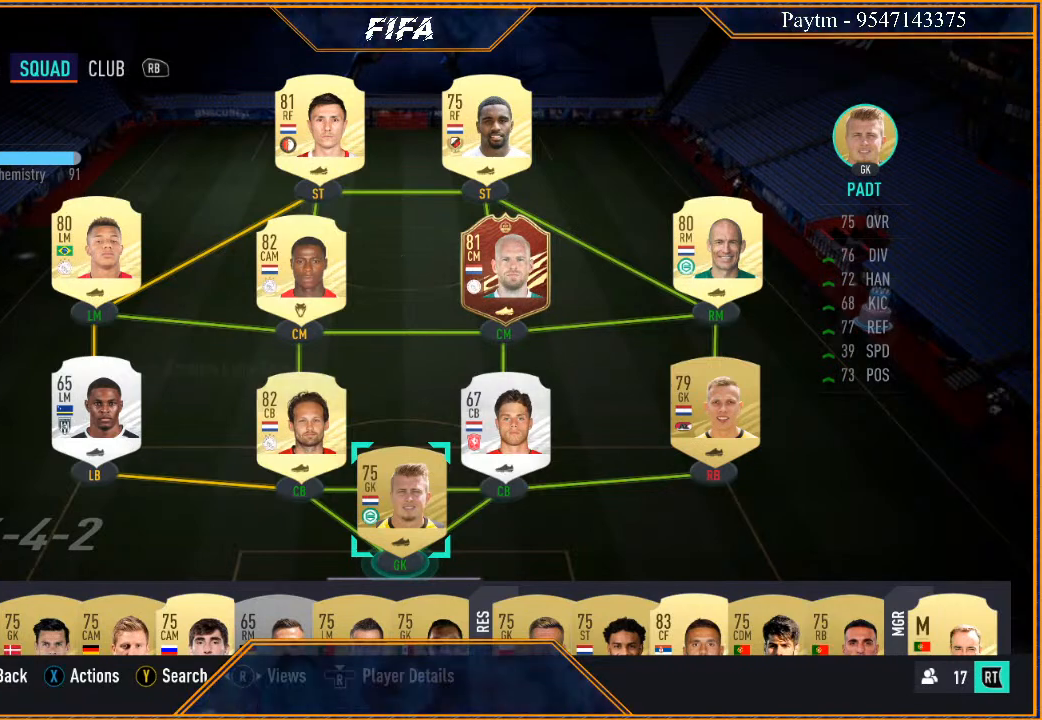
{"buttons": [], "left_stick": "center", "right_stick": "center", "events": [[133, "START", "up"]]}